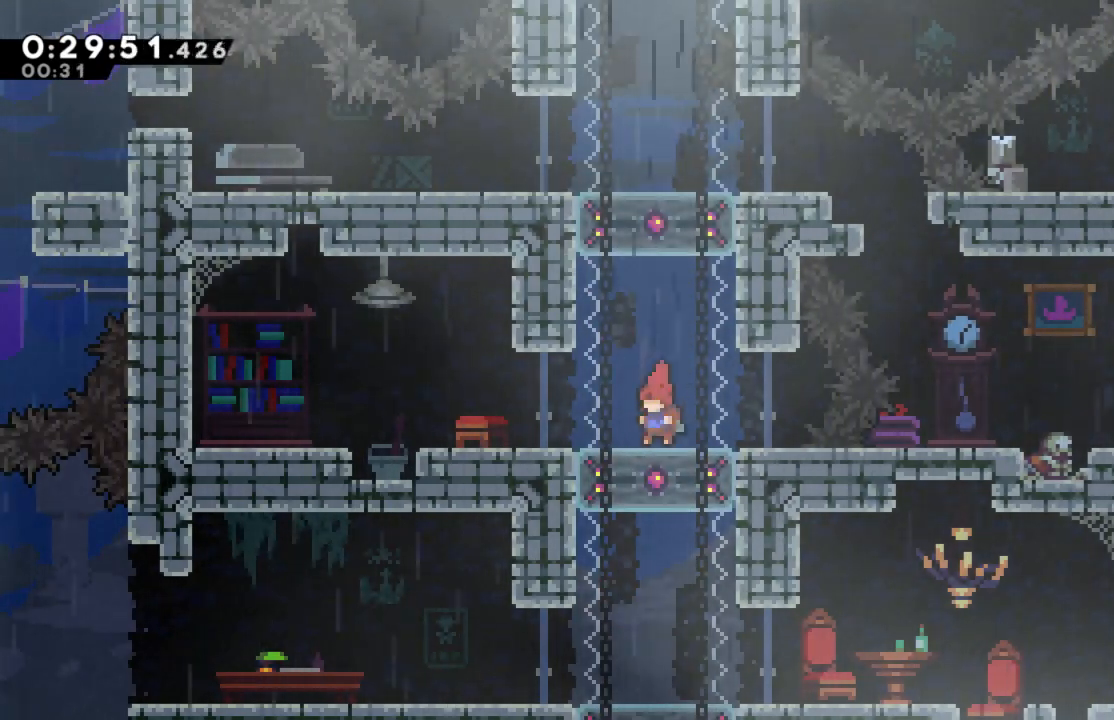
Gameplay with a controller (Xbox layout); each line is a JSON object with the inputs held at the frame after it. "events" lists button and stick changes between this image and that frame as [ms after this image, input, new state], when the widget could be followed in between.
{"buttons": ["DPAD_RIGHT"], "left_stick": "center", "right_stick": "center", "events": [[133, "DPAD_RIGHT", "down"]]}
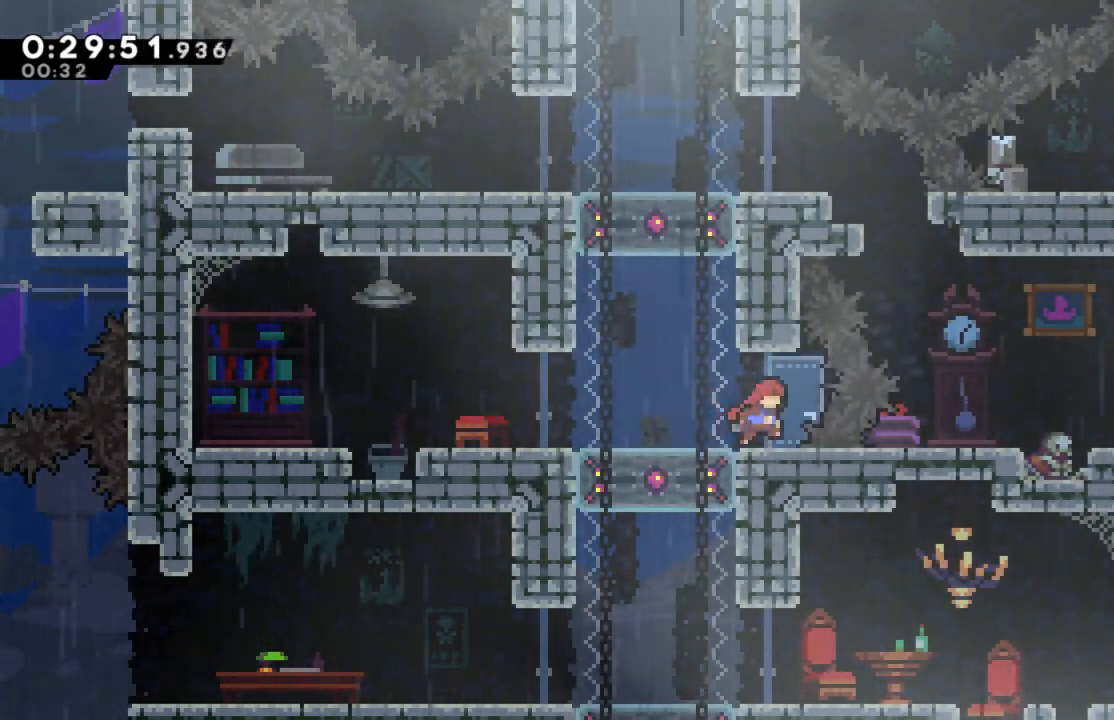
{"buttons": [], "left_stick": "center", "right_stick": "center", "events": [[50, "DPAD_RIGHT", "up"]]}
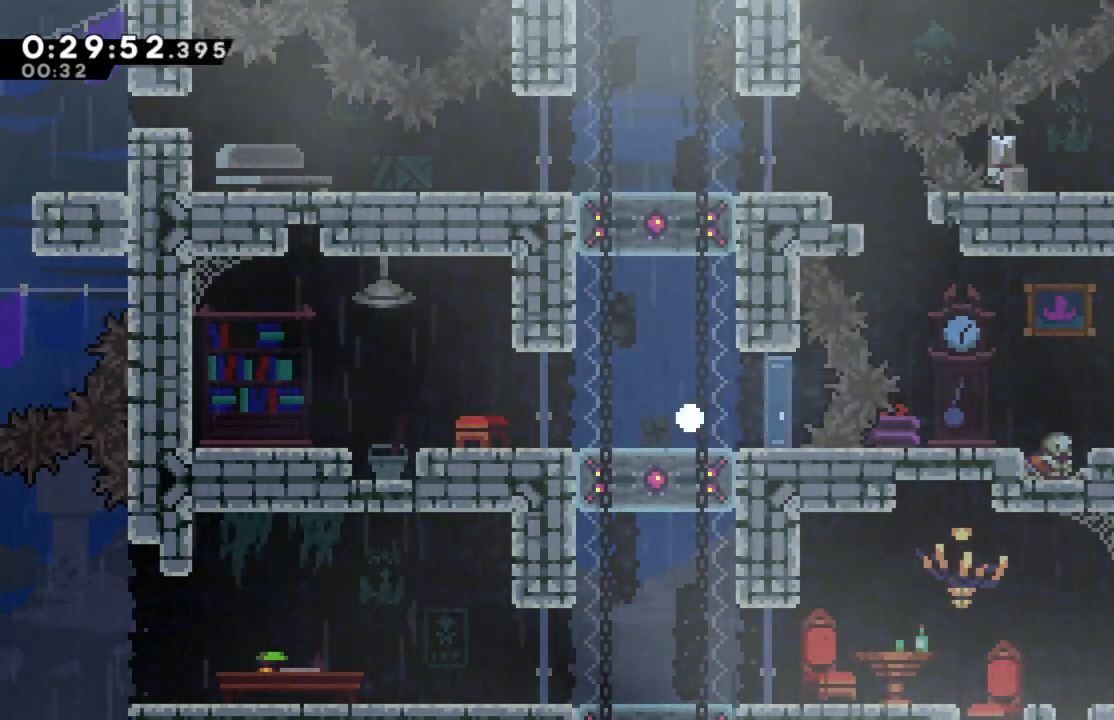
{"buttons": [], "left_stick": "center", "right_stick": "center", "events": []}
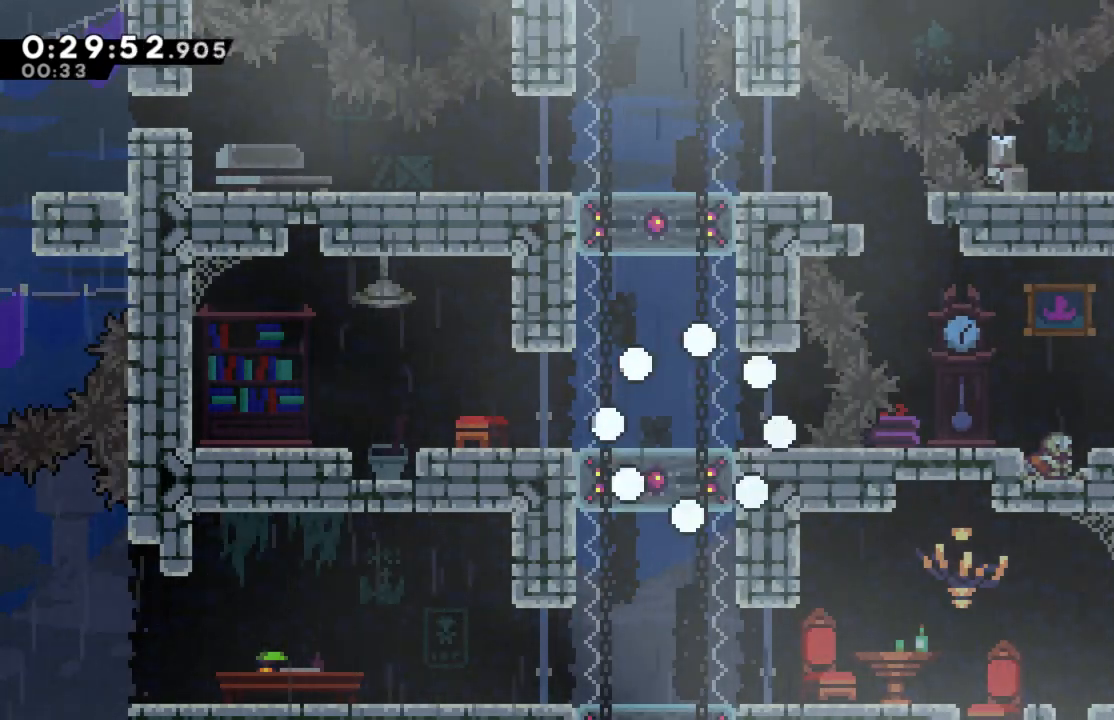
{"buttons": [], "left_stick": "center", "right_stick": "center", "events": []}
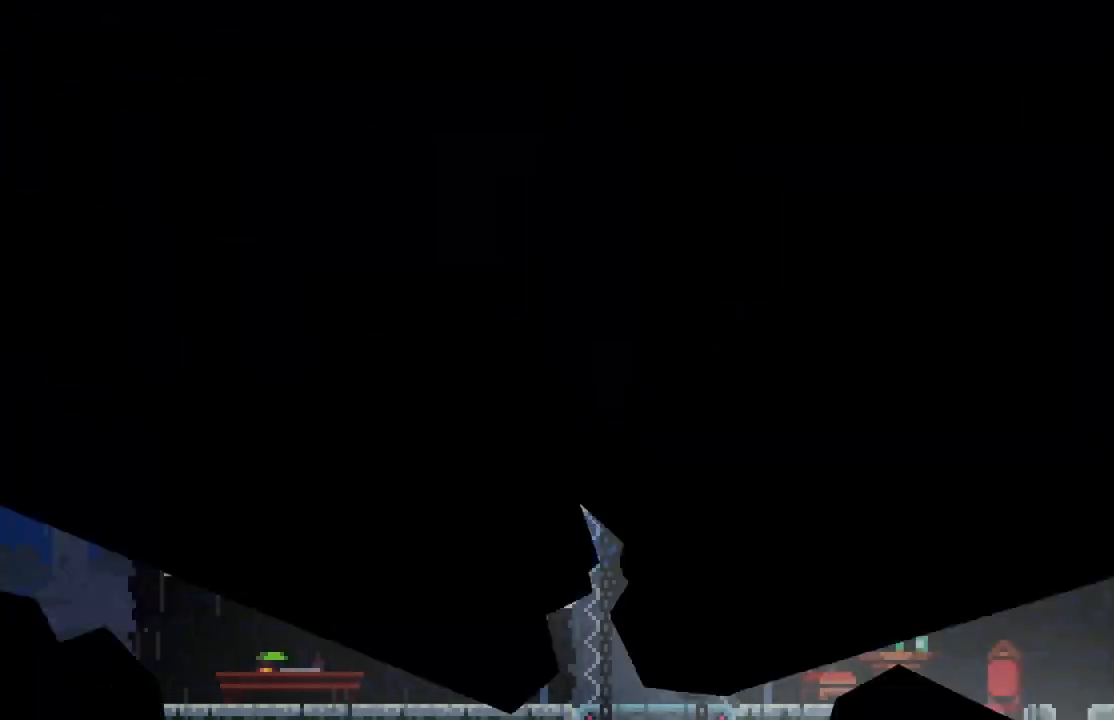
{"buttons": [], "left_stick": "center", "right_stick": "center", "events": []}
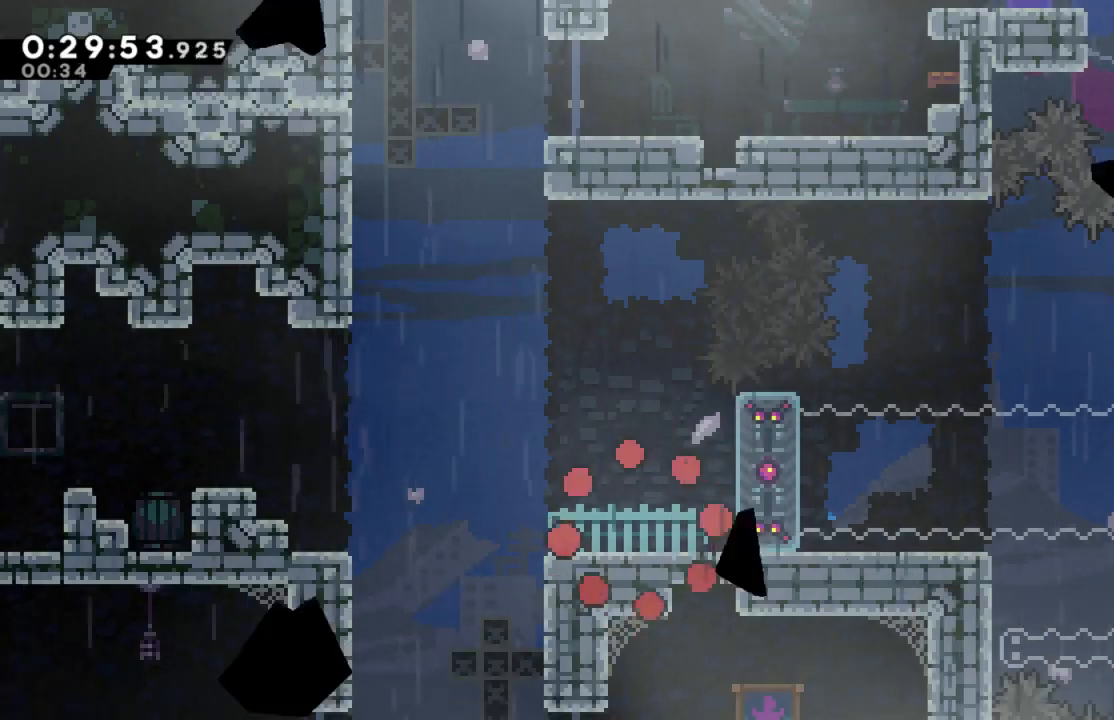
{"buttons": [], "left_stick": "center", "right_stick": "center", "events": []}
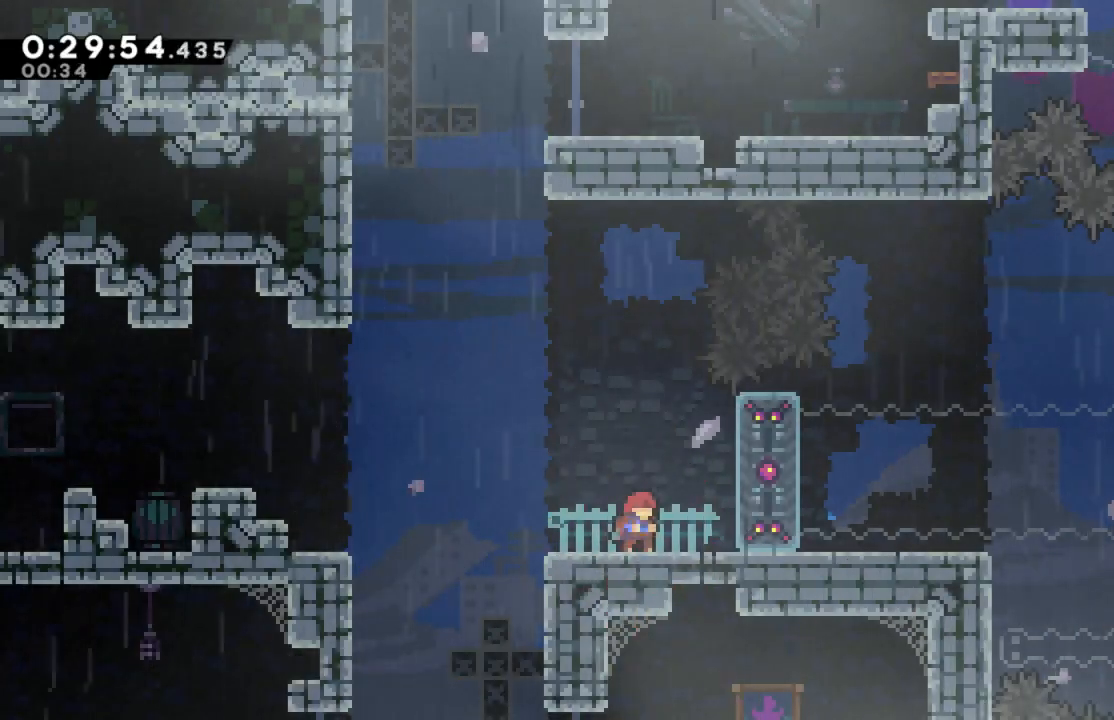
{"buttons": ["DPAD_LEFT"], "left_stick": "center", "right_stick": "center", "events": [[450, "DPAD_LEFT", "down"]]}
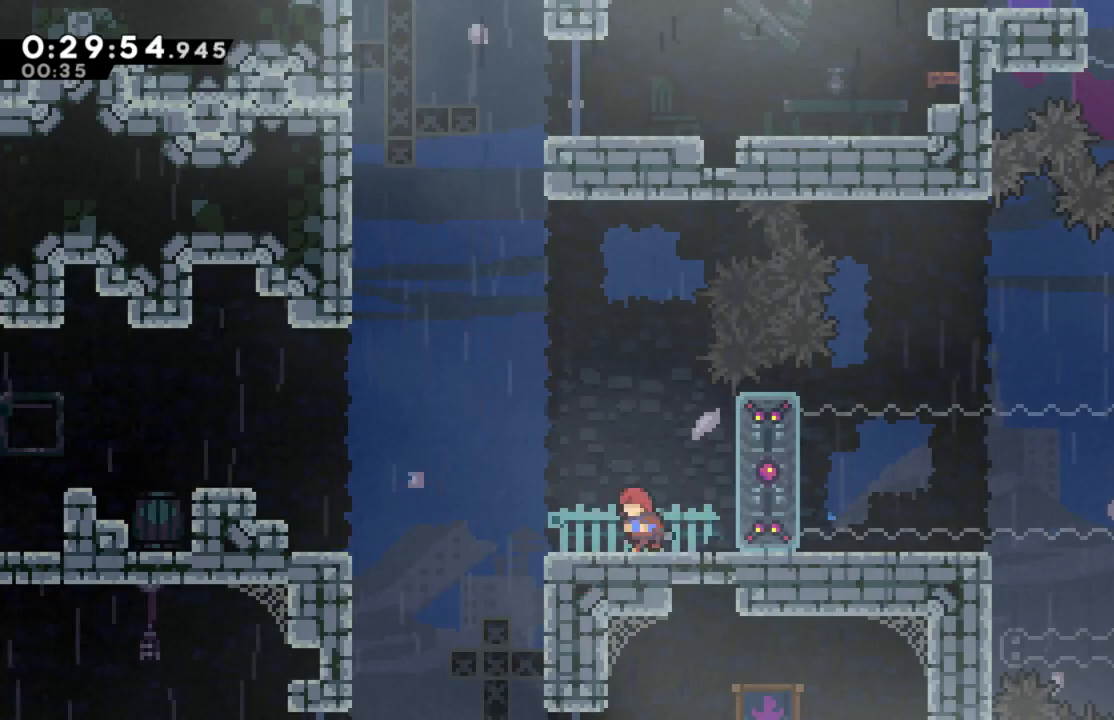
{"buttons": ["X", "R2", "DPAD_UP", "DPAD_LEFT"], "left_stick": "center", "right_stick": "center", "events": [[17, "A", "down"], [217, "DPAD_UP", "down"], [333, "A", "up"], [383, "X", "down"], [500, "R2", "down"]]}
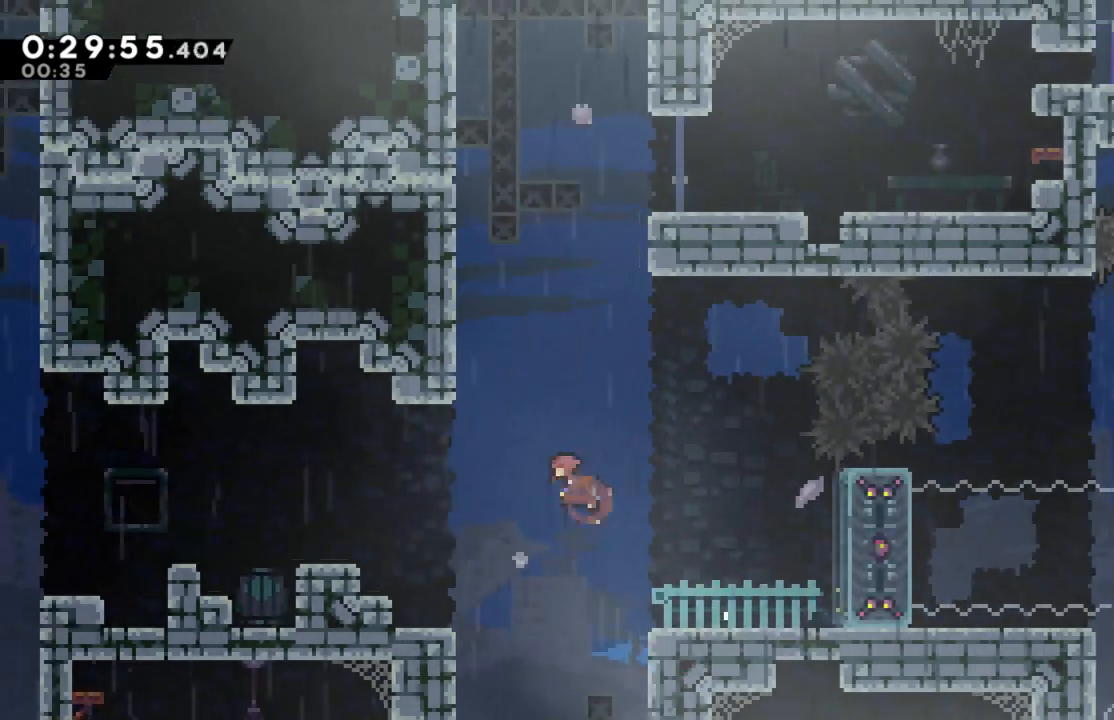
{"buttons": ["R2", "DPAD_UP", "DPAD_LEFT"], "left_stick": "center", "right_stick": "center", "events": [[200, "A", "down"], [250, "X", "up"], [267, "A", "up"]]}
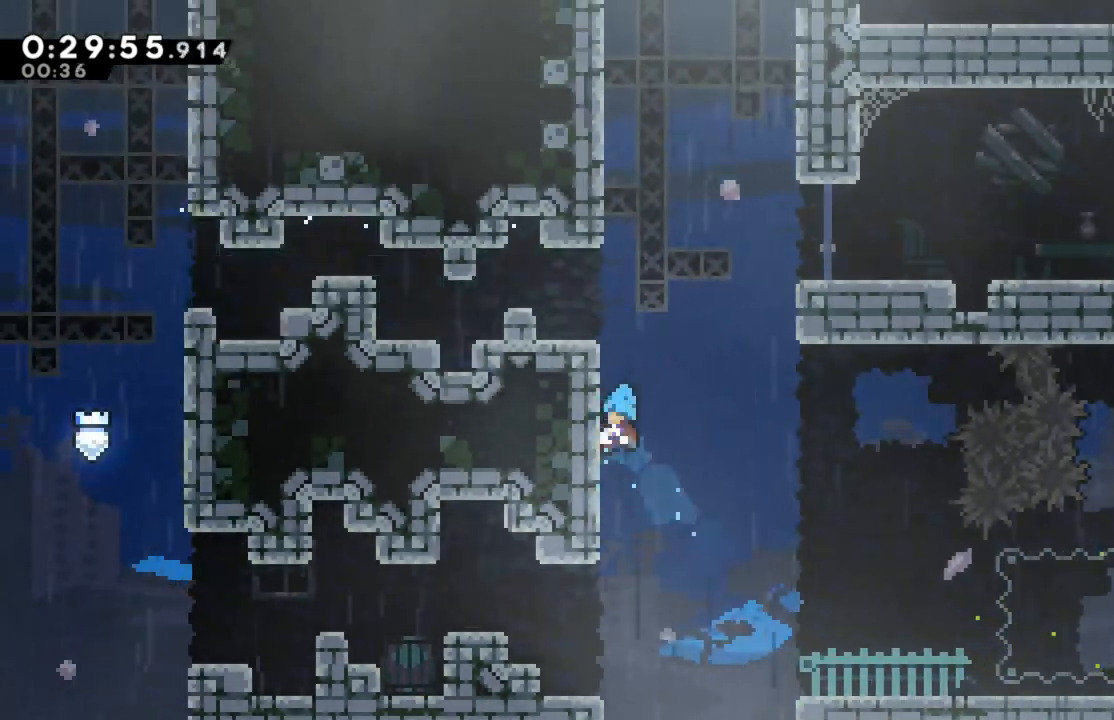
{"buttons": ["A", "R2", "DPAD_UP", "DPAD_RIGHT"], "left_stick": "center", "right_stick": "center", "events": [[117, "DPAD_LEFT", "up"], [133, "A", "down"], [167, "DPAD_RIGHT", "down"]]}
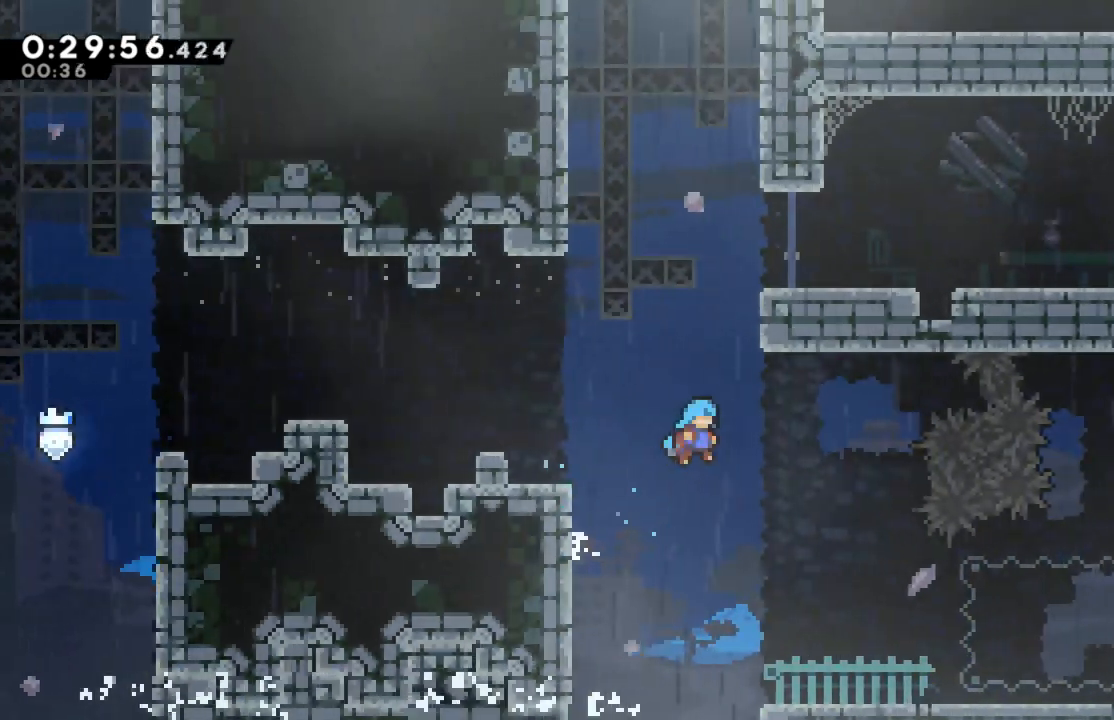
{"buttons": ["R2", "DPAD_RIGHT"], "left_stick": "center", "right_stick": "center", "events": [[17, "DPAD_RIGHT", "up"], [67, "A", "up"], [133, "DPAD_LEFT", "down"], [200, "DPAD_LEFT", "up"], [233, "DPAD_UP", "up"], [250, "DPAD_RIGHT", "down"]]}
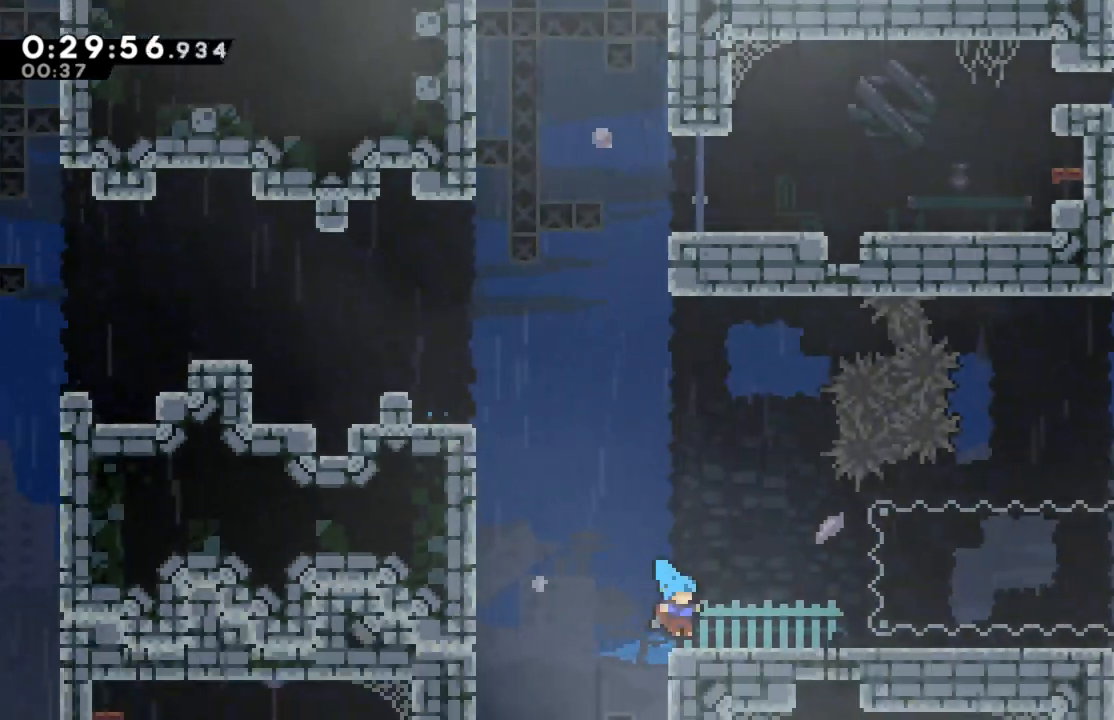
{"buttons": ["A", "R2", "DPAD_UP", "DPAD_LEFT"], "left_stick": "center", "right_stick": "center", "events": [[117, "DPAD_RIGHT", "up"], [317, "DPAD_LEFT", "down"], [400, "DPAD_UP", "down"], [433, "A", "down"]]}
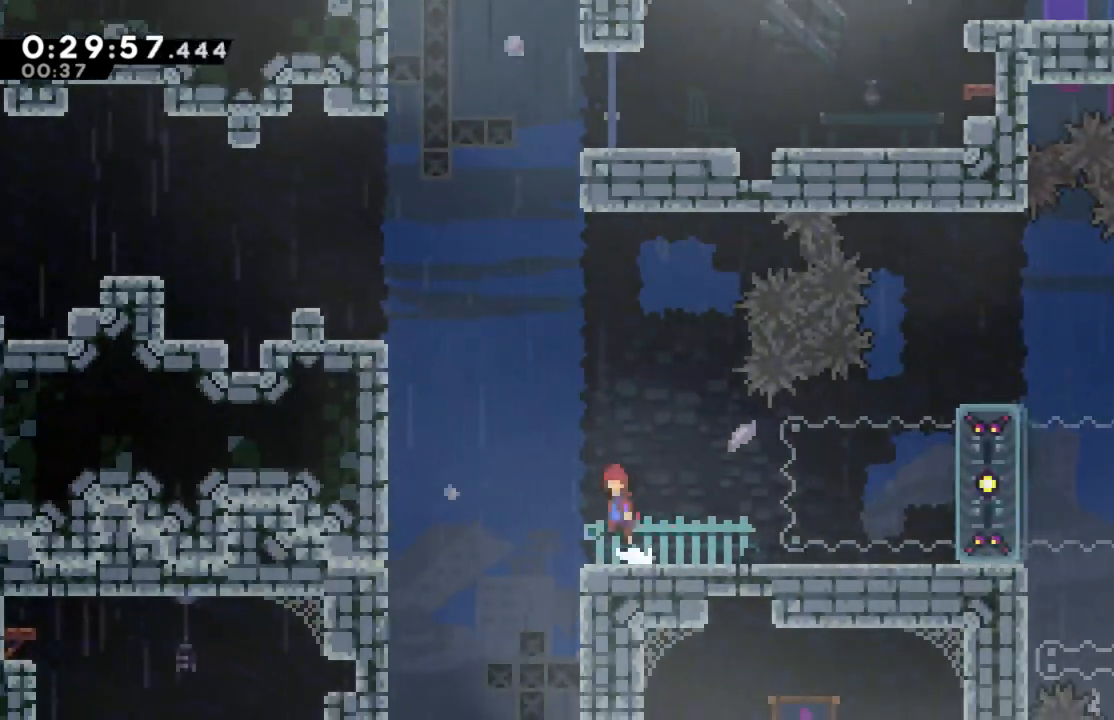
{"buttons": ["X", "R2", "DPAD_UP", "DPAD_LEFT"], "left_stick": "center", "right_stick": "center", "events": [[233, "X", "down"], [283, "A", "up"]]}
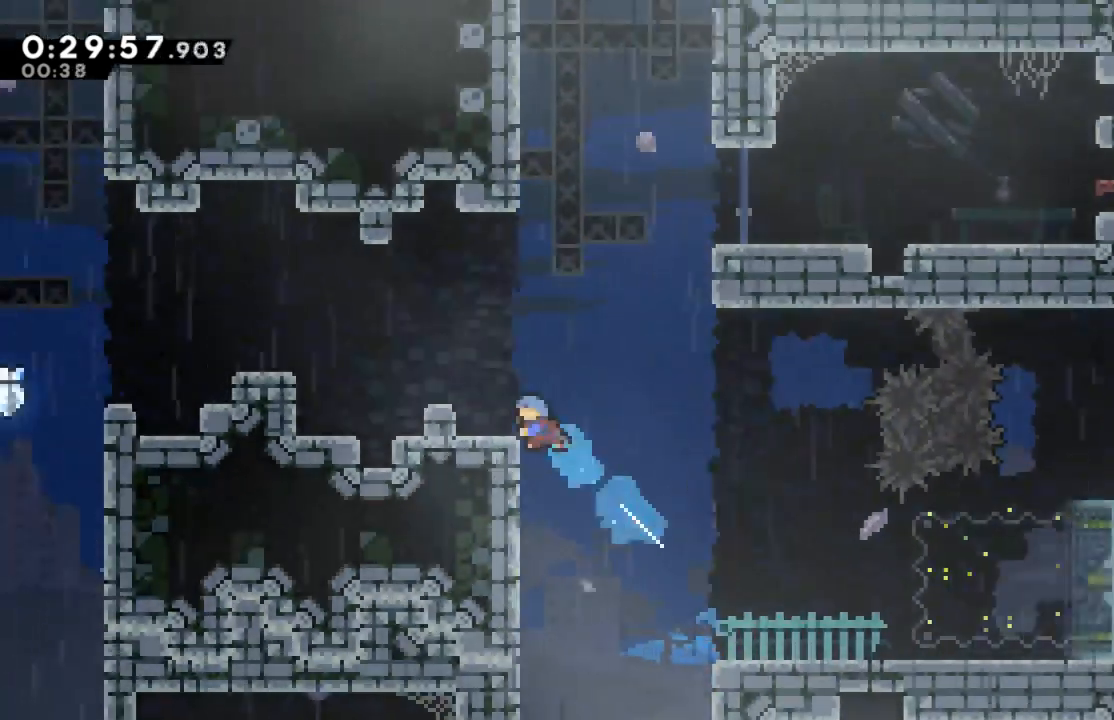
{"buttons": ["A", "DPAD_RIGHT"], "left_stick": "center", "right_stick": "center", "events": [[100, "X", "up"], [150, "DPAD_LEFT", "up"], [150, "DPAD_UP", "up"], [267, "R2", "up"], [333, "DPAD_RIGHT", "down"], [467, "A", "down"]]}
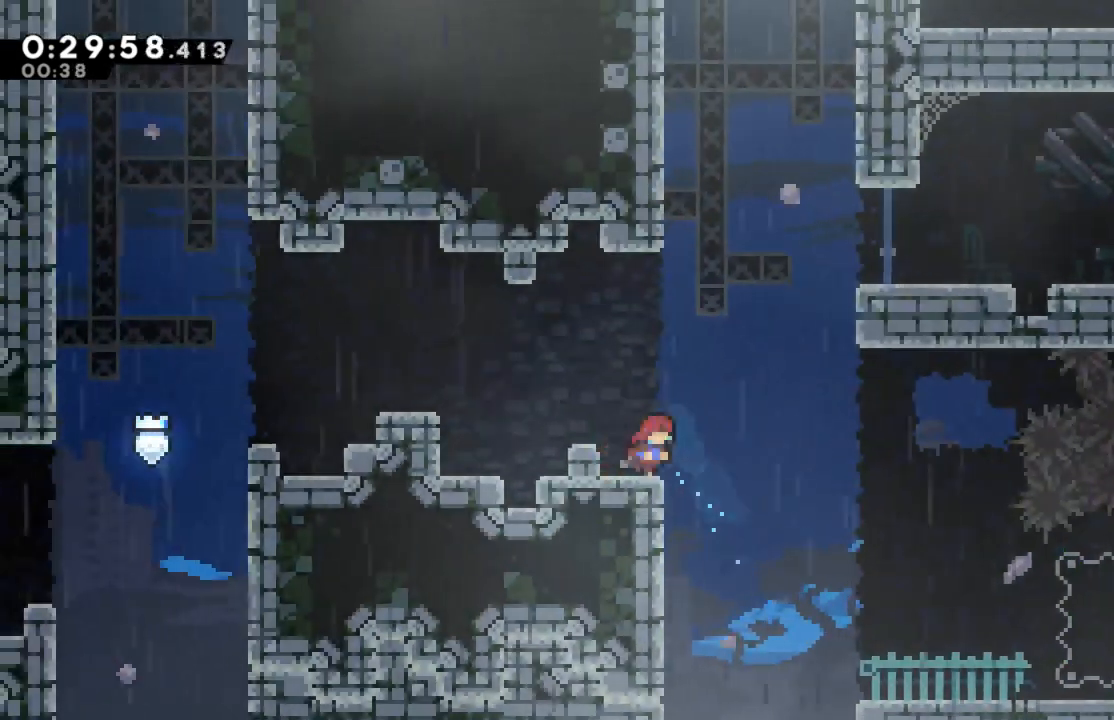
{"buttons": ["X", "DPAD_UP", "DPAD_RIGHT"], "left_stick": "center", "right_stick": "center", "events": [[83, "DPAD_UP", "down"], [233, "X", "down"], [267, "A", "up"]]}
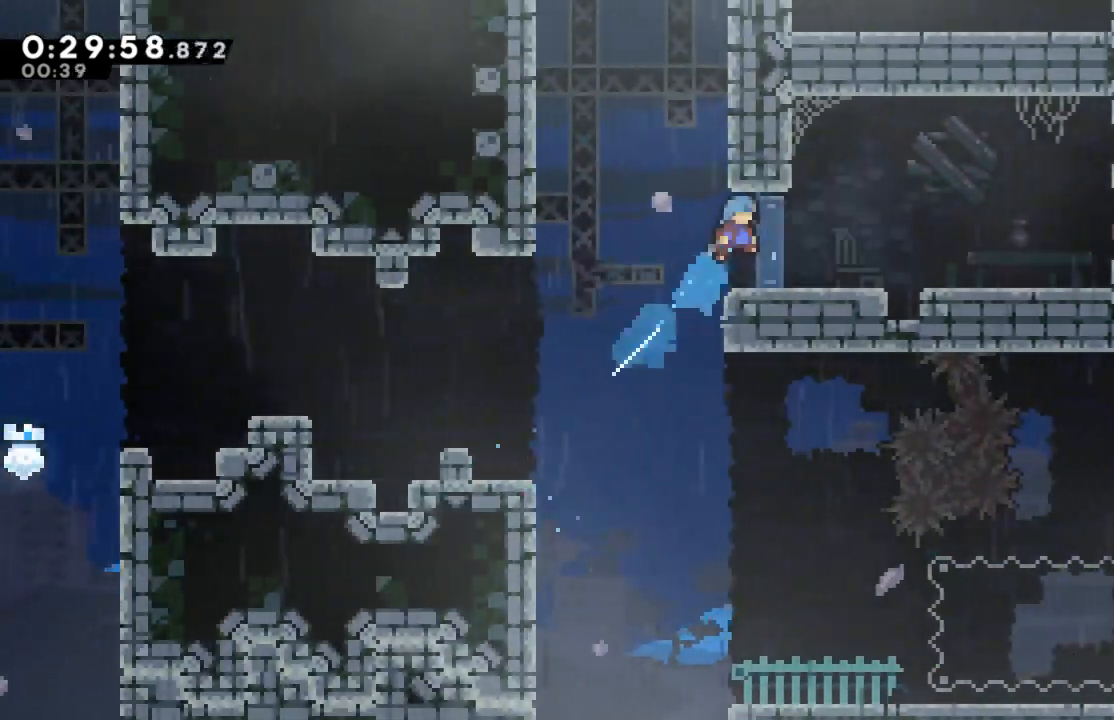
{"buttons": ["A", "DPAD_RIGHT"], "left_stick": "center", "right_stick": "center", "events": [[133, "DPAD_UP", "up"], [133, "X", "up"], [433, "A", "down"]]}
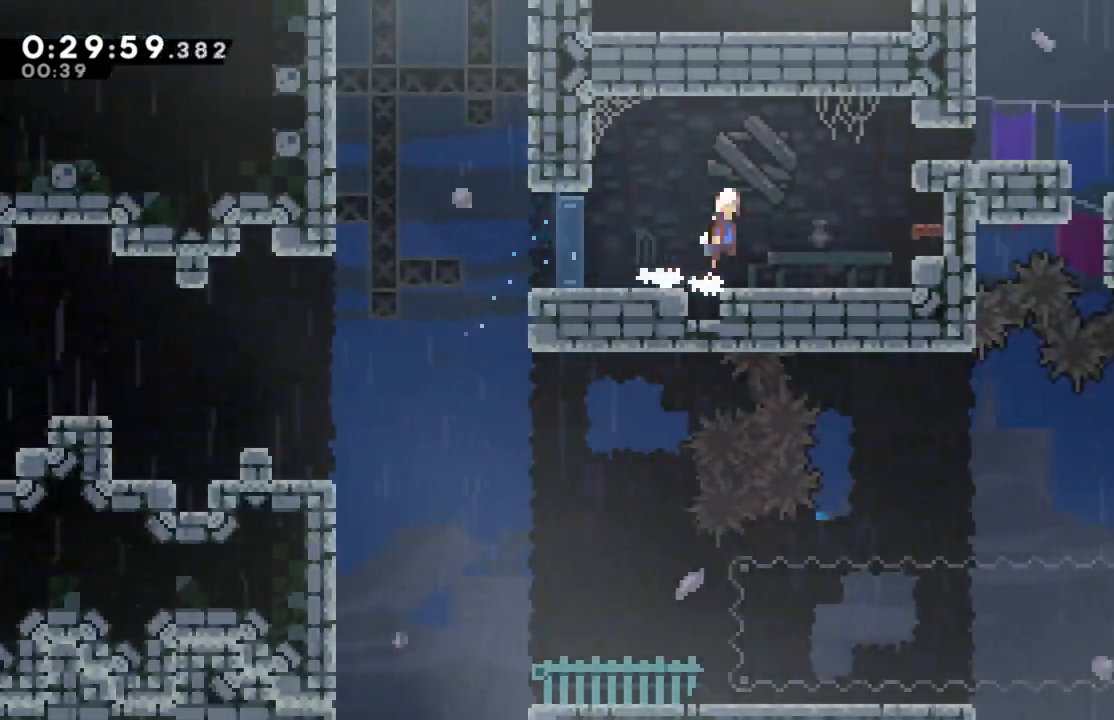
{"buttons": [], "left_stick": "center", "right_stick": "center", "events": [[400, "DPAD_RIGHT", "up"], [417, "A", "up"]]}
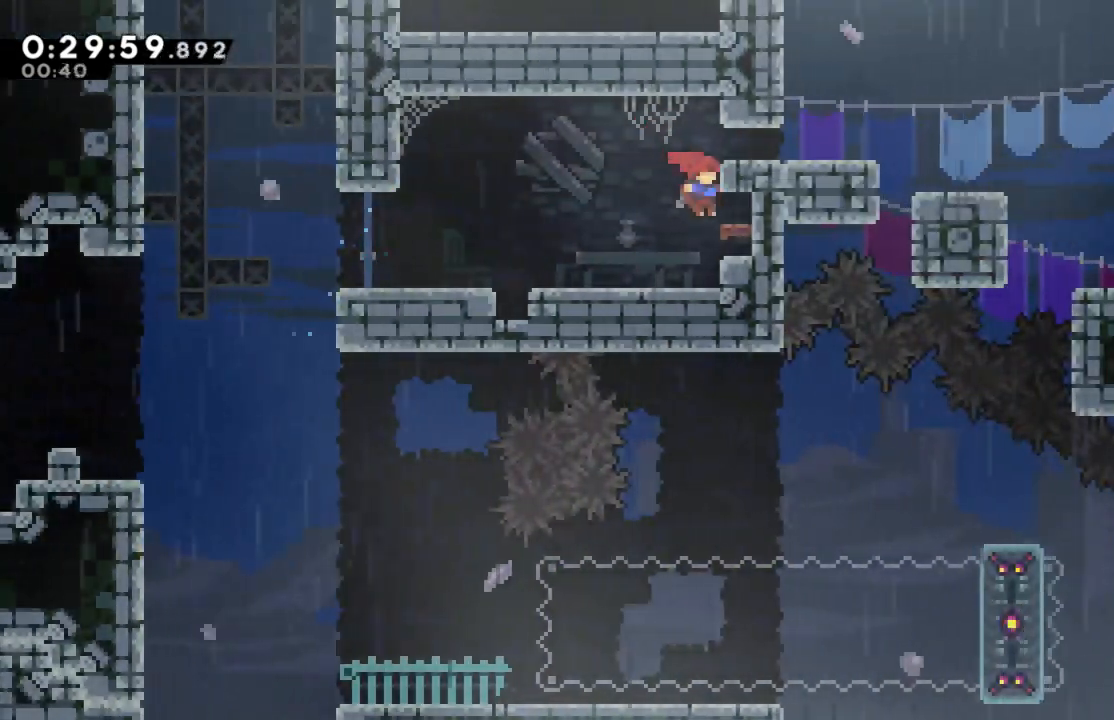
{"buttons": ["A", "DPAD_RIGHT"], "left_stick": "center", "right_stick": "center", "events": [[300, "A", "down"], [483, "DPAD_RIGHT", "down"]]}
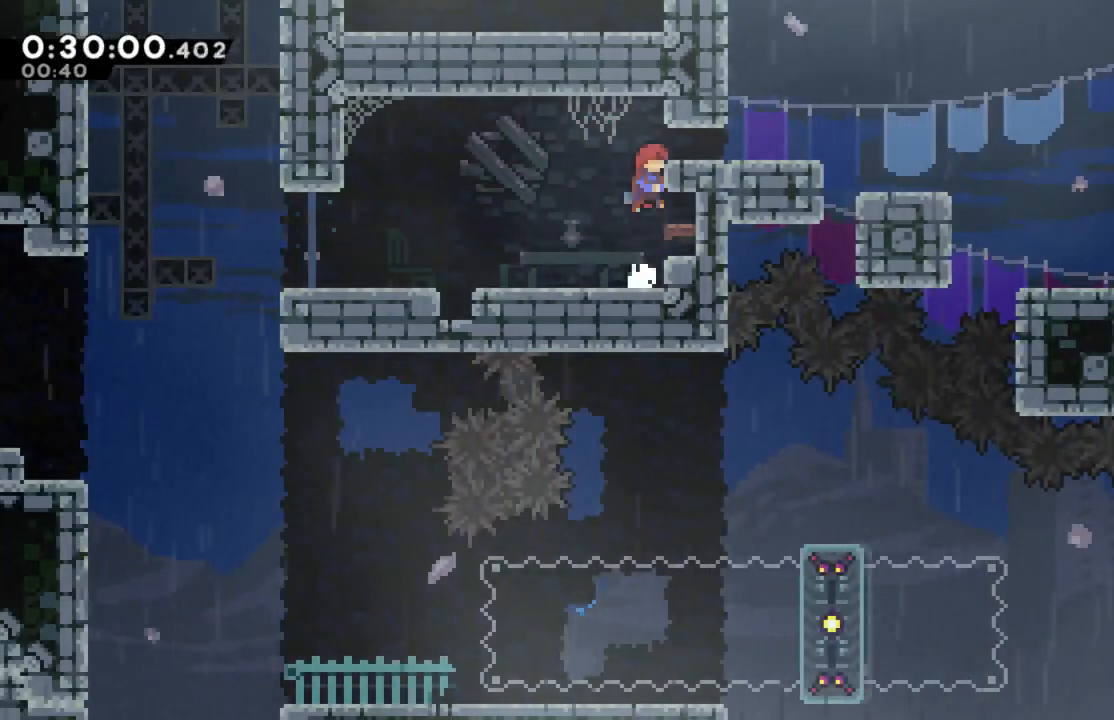
{"buttons": ["DPAD_RIGHT"], "left_stick": "center", "right_stick": "center", "events": [[33, "A", "up"]]}
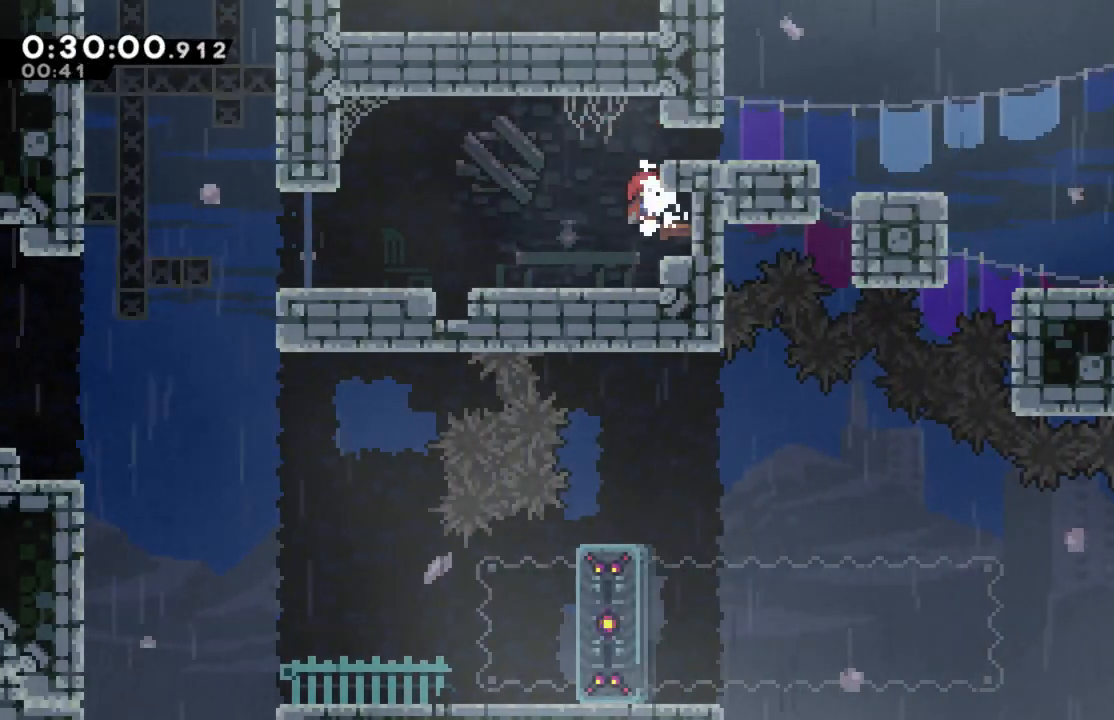
{"buttons": ["DPAD_LEFT"], "left_stick": "center", "right_stick": "center", "events": [[167, "DPAD_RIGHT", "up"], [450, "DPAD_LEFT", "down"]]}
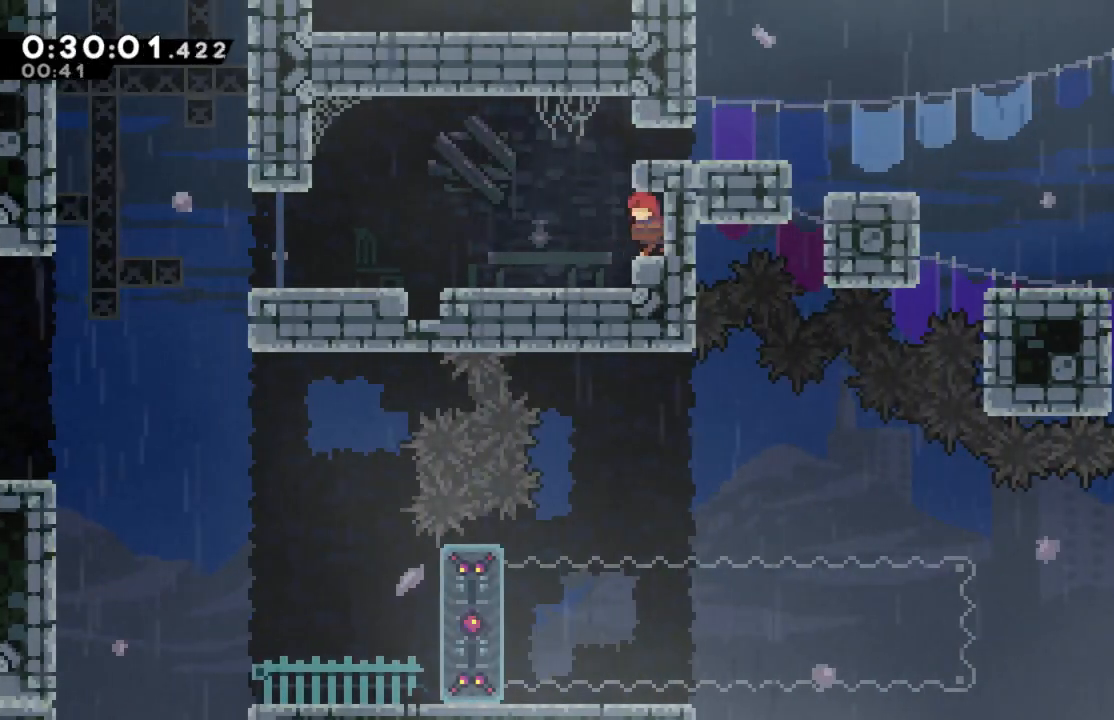
{"buttons": ["A", "R1", "DPAD_RIGHT"], "left_stick": "center", "right_stick": "center", "events": [[50, "A", "down"], [100, "DPAD_LEFT", "up"], [150, "DPAD_RIGHT", "down"], [467, "R1", "down"]]}
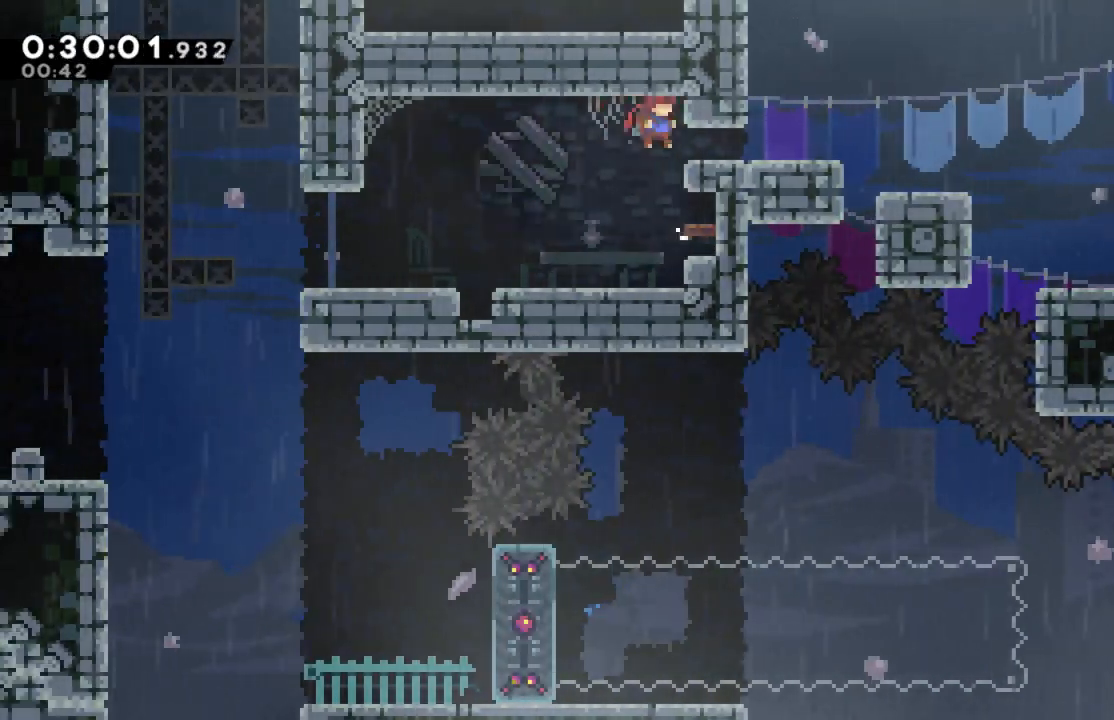
{"buttons": ["A"], "left_stick": "center", "right_stick": "center", "events": [[333, "A", "up"], [333, "R1", "up"], [350, "DPAD_RIGHT", "up"], [500, "A", "down"]]}
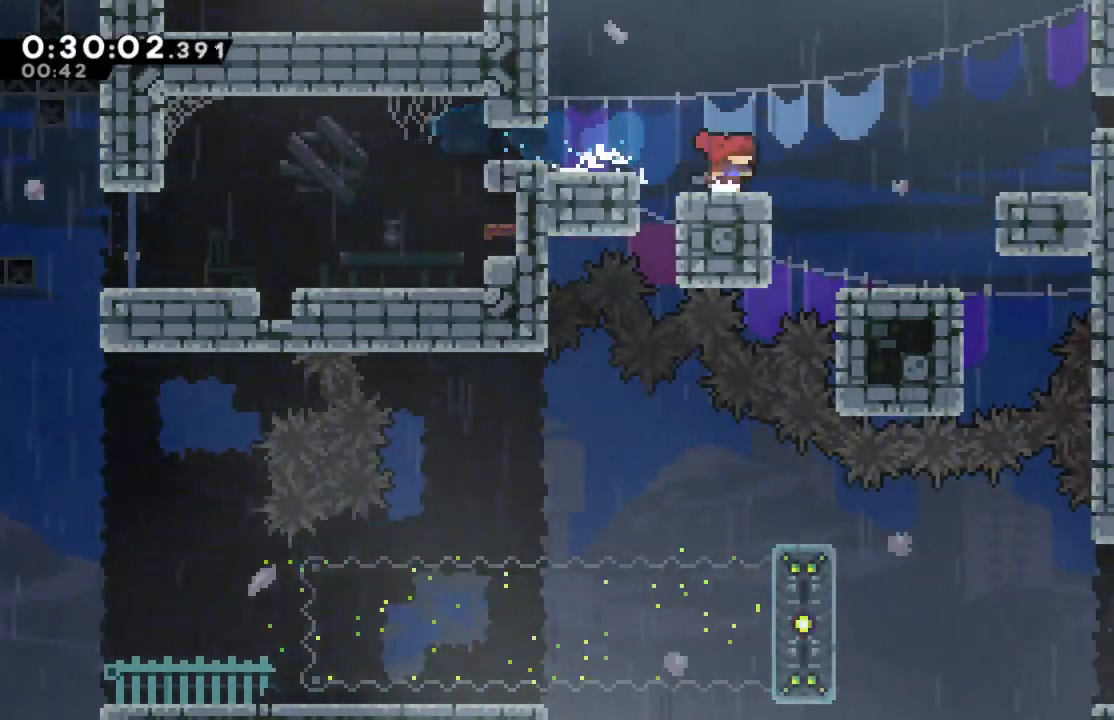
{"buttons": [], "left_stick": "center", "right_stick": "center", "events": [[200, "A", "up"]]}
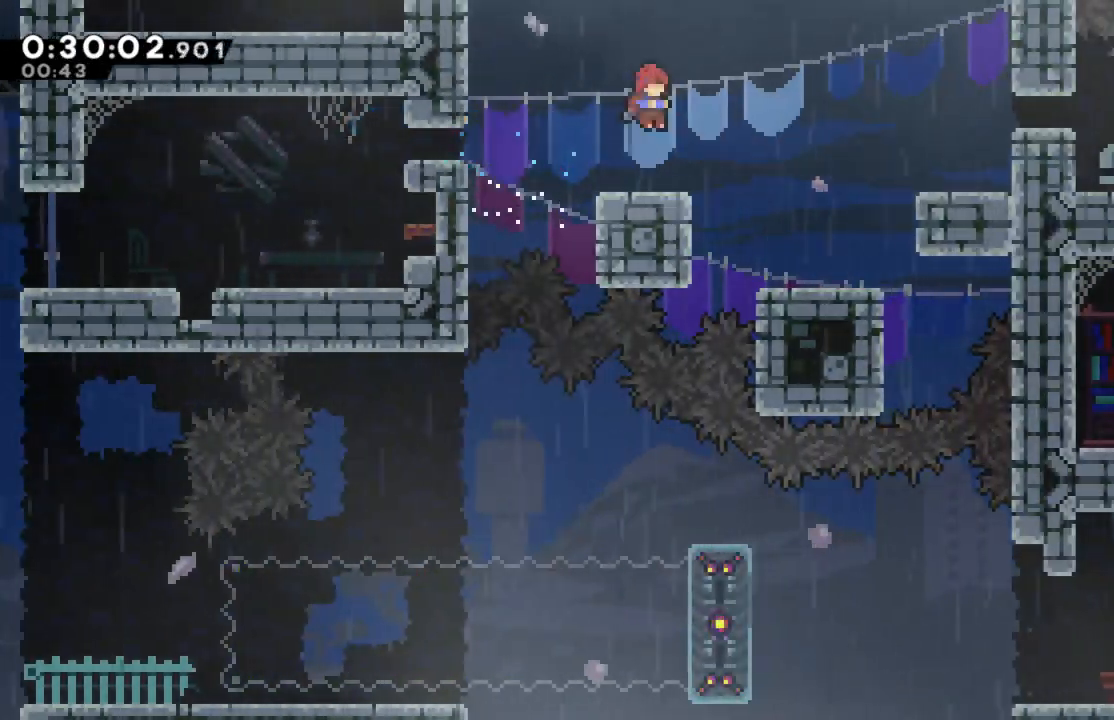
{"buttons": ["DPAD_RIGHT"], "left_stick": "center", "right_stick": "center", "events": [[117, "DPAD_RIGHT", "down"], [167, "A", "down"], [333, "A", "up"]]}
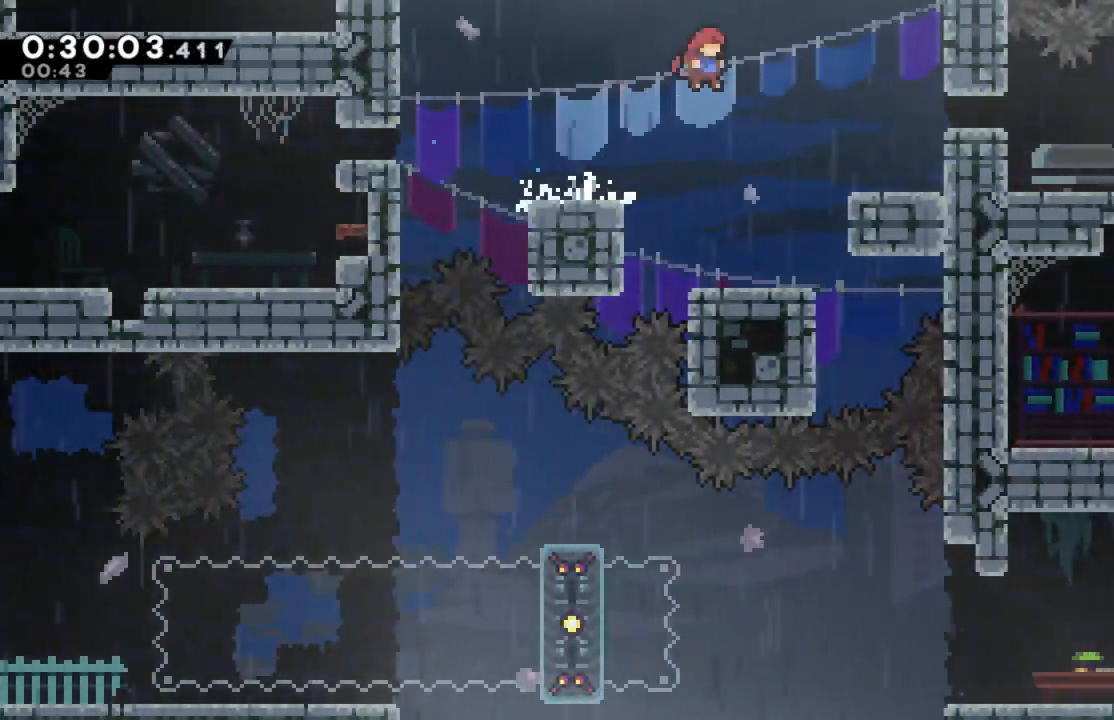
{"buttons": ["A", "DPAD_RIGHT"], "left_stick": "center", "right_stick": "center", "events": [[83, "DPAD_RIGHT", "up"], [383, "A", "down"], [450, "DPAD_RIGHT", "down"]]}
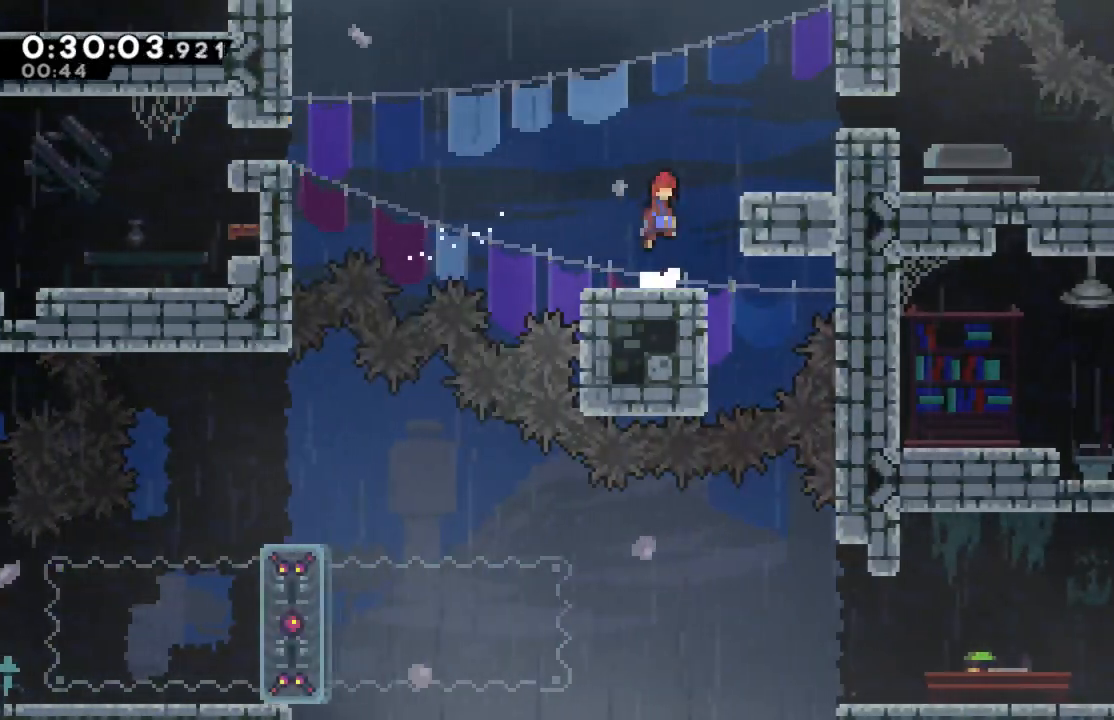
{"buttons": [], "left_stick": "center", "right_stick": "center", "events": [[367, "A", "up"], [367, "DPAD_RIGHT", "up"]]}